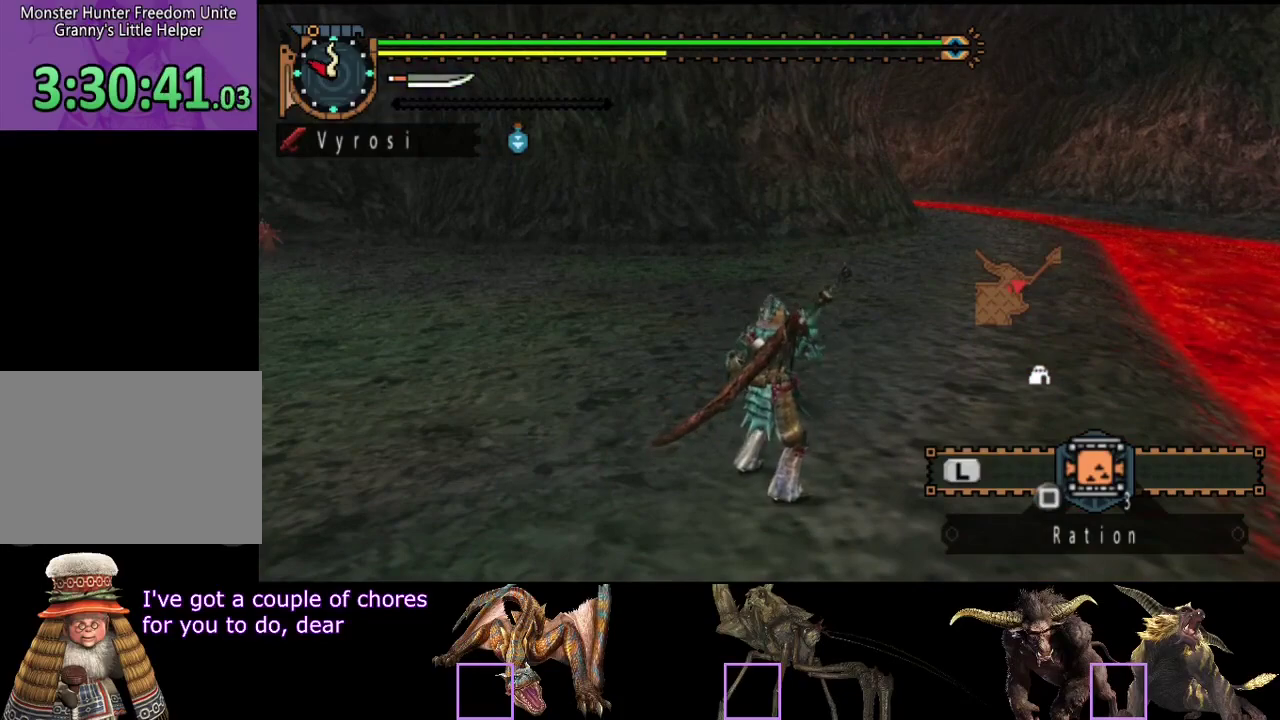
Gameplay with a controller (PlayStation layout); each line is a JSON object with the inputs held at the frame after it. "events" lists button and stick changes between this image and that frame as [ms after this image, input, new state], when the widget could be followed in between. Not read: L3 R3.
{"buttons": ["R2"], "left_stick": "up", "right_stick": "center", "events": []}
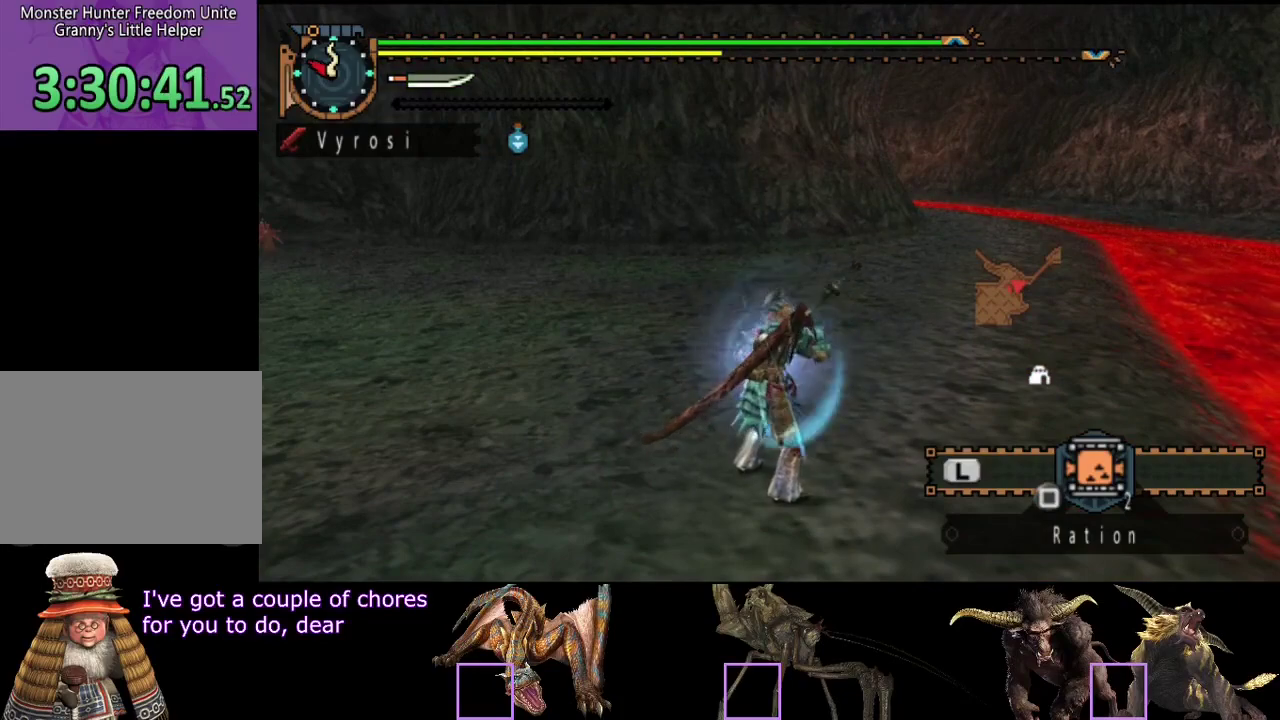
{"buttons": ["R2"], "left_stick": "up", "right_stick": "center", "events": []}
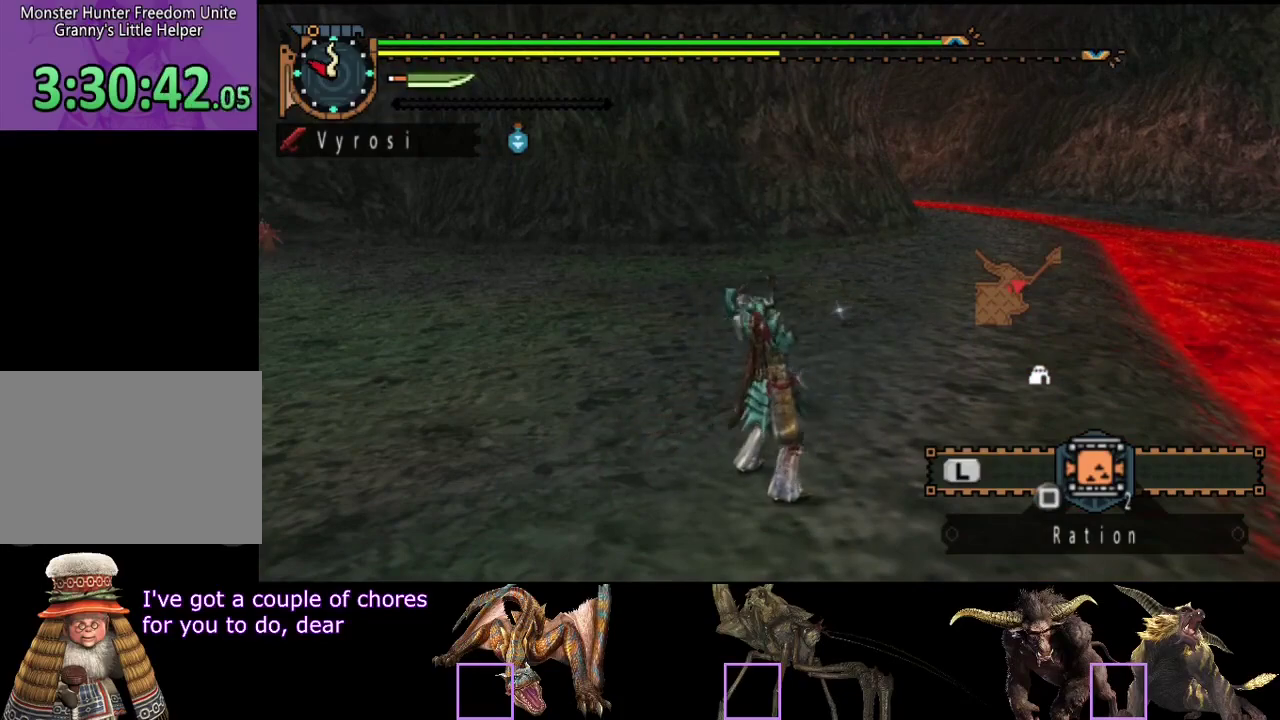
{"buttons": ["R2"], "left_stick": "up", "right_stick": "center", "events": []}
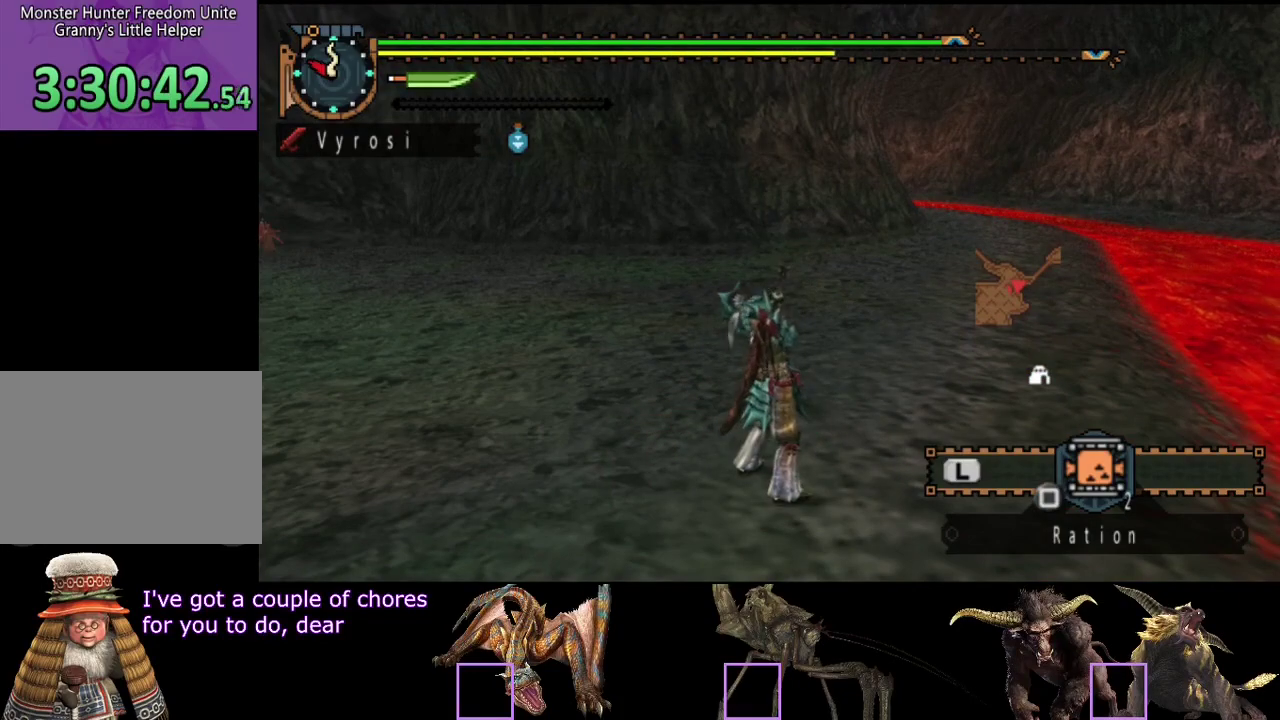
{"buttons": ["R2"], "left_stick": "up", "right_stick": "center", "events": []}
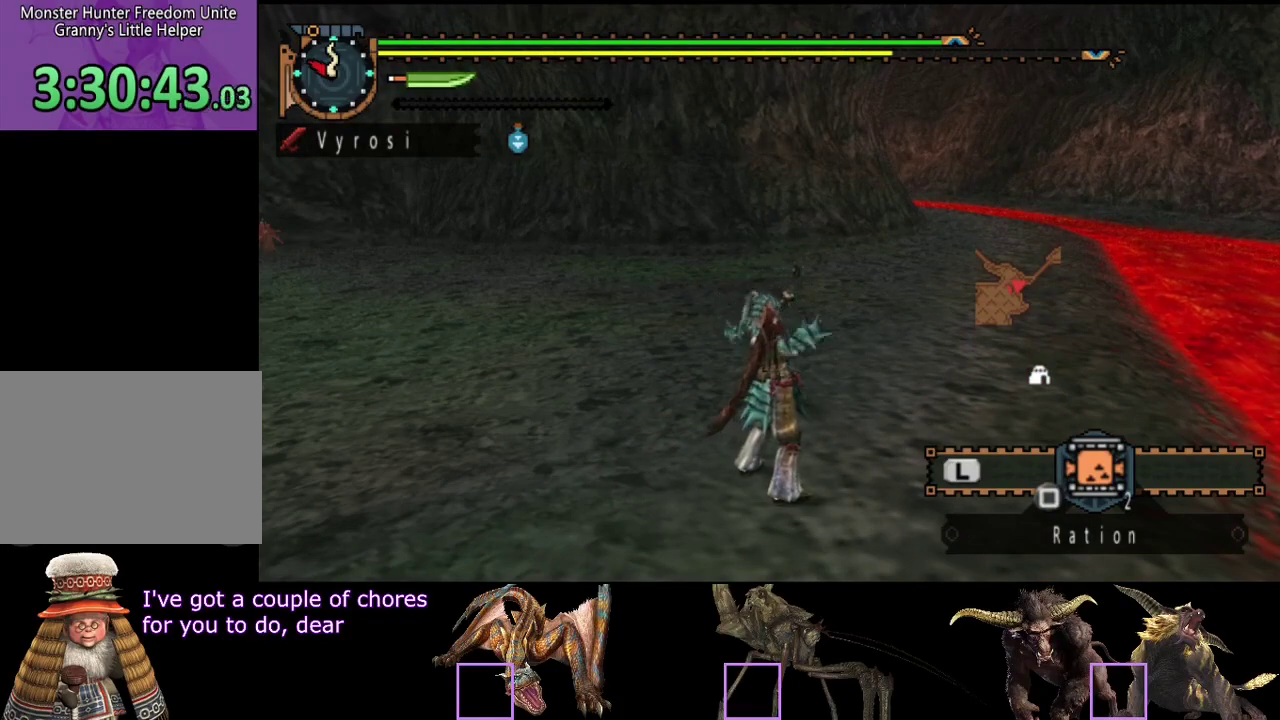
{"buttons": ["R2"], "left_stick": "up", "right_stick": "center", "events": []}
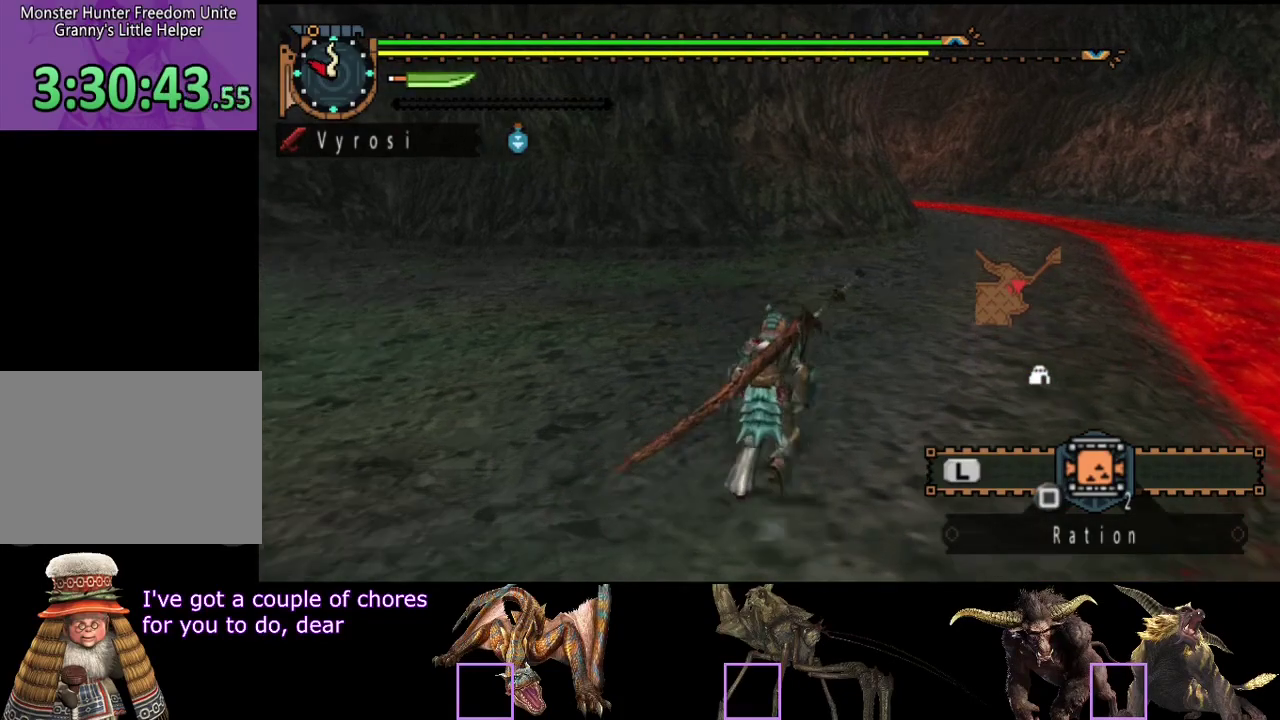
{"buttons": ["R2"], "left_stick": "up", "right_stick": "center", "events": []}
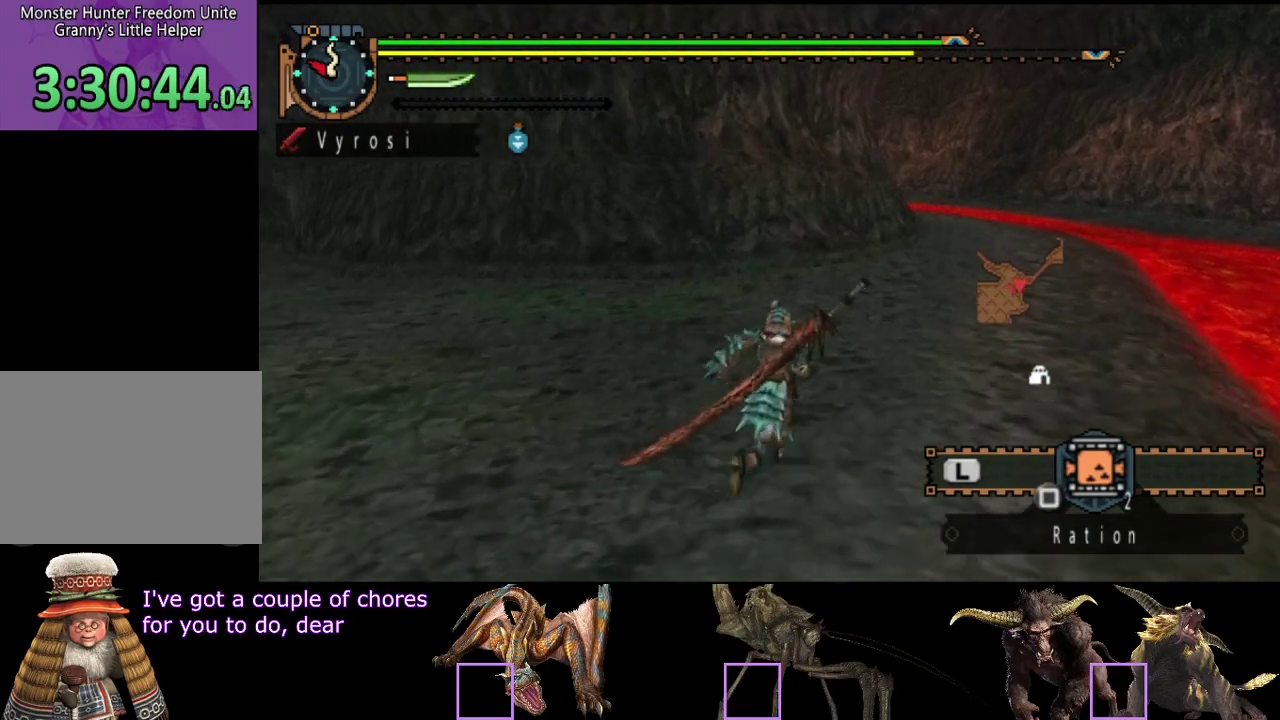
{"buttons": ["R2"], "left_stick": "up", "right_stick": "center", "events": []}
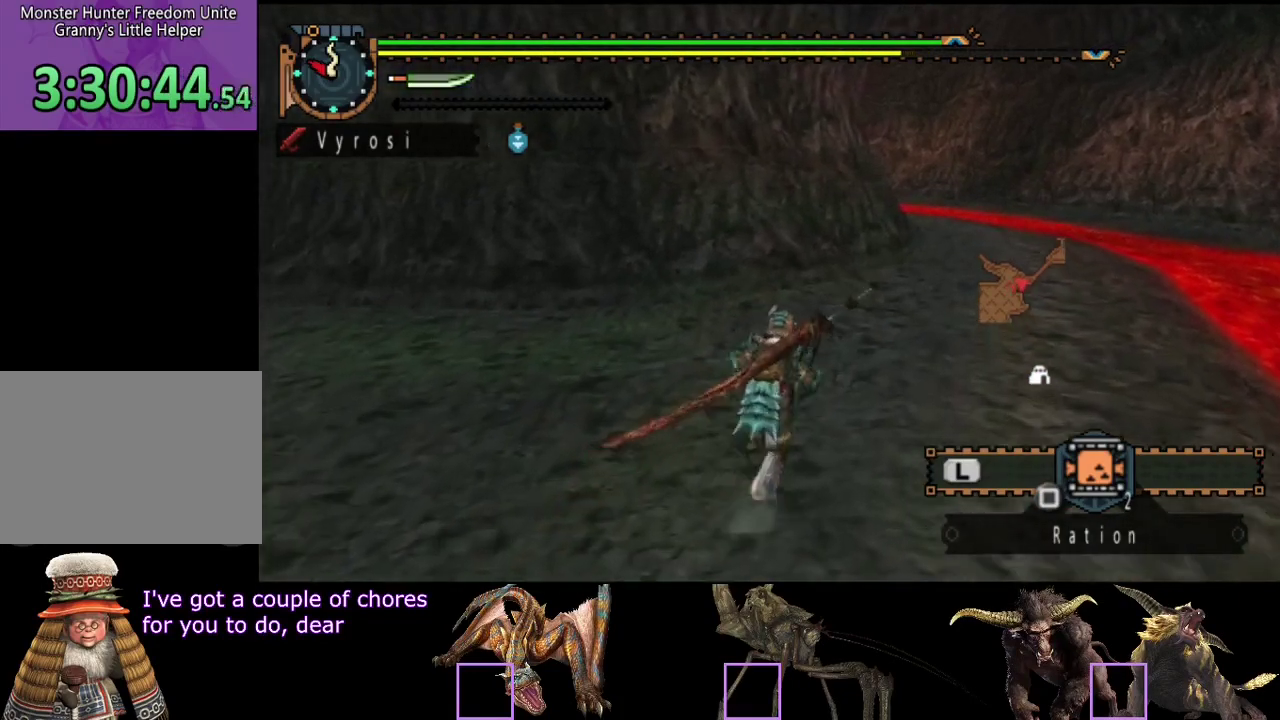
{"buttons": ["R2"], "left_stick": "up", "right_stick": "center", "events": []}
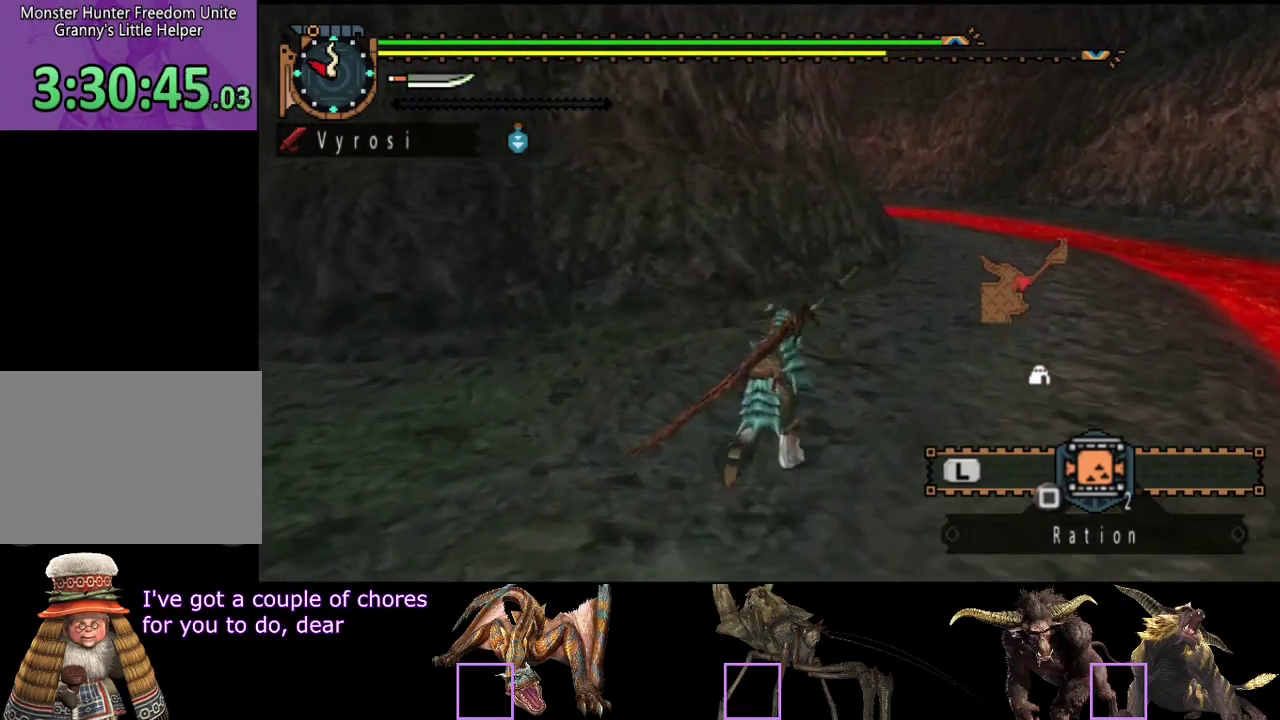
{"buttons": ["R2"], "left_stick": "up", "right_stick": "center", "events": []}
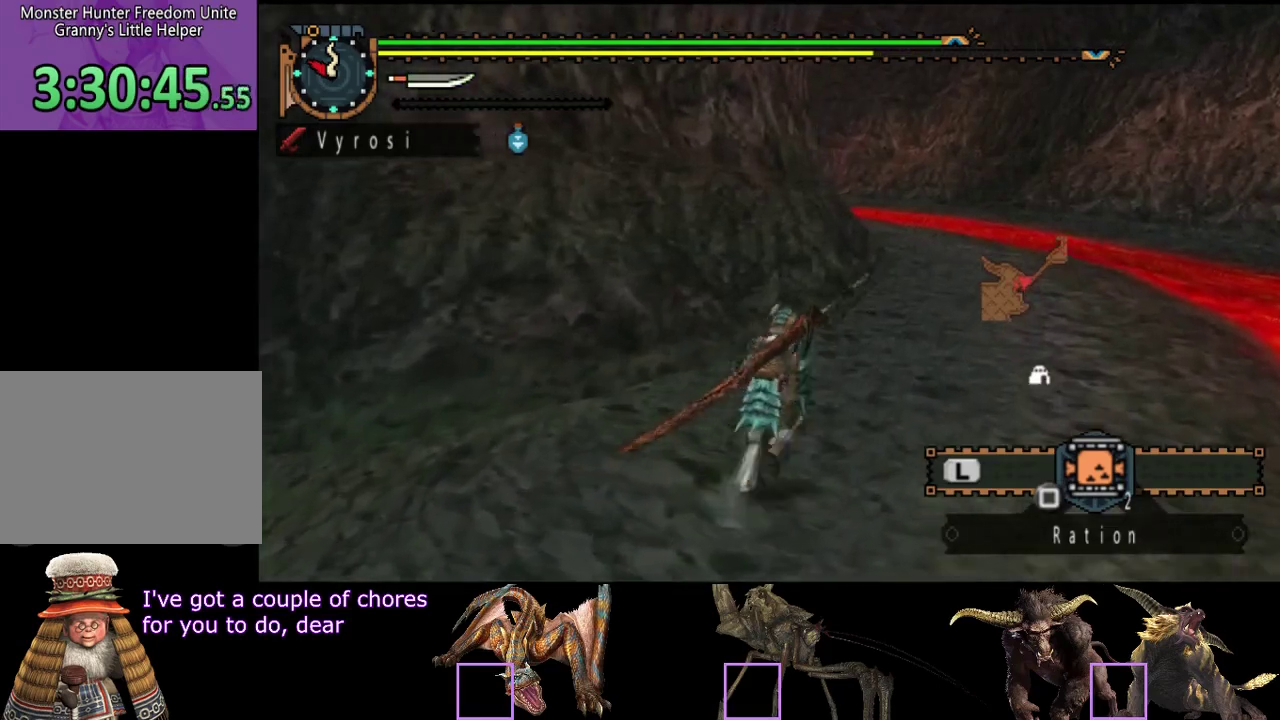
{"buttons": ["R2"], "left_stick": "up", "right_stick": "center", "events": []}
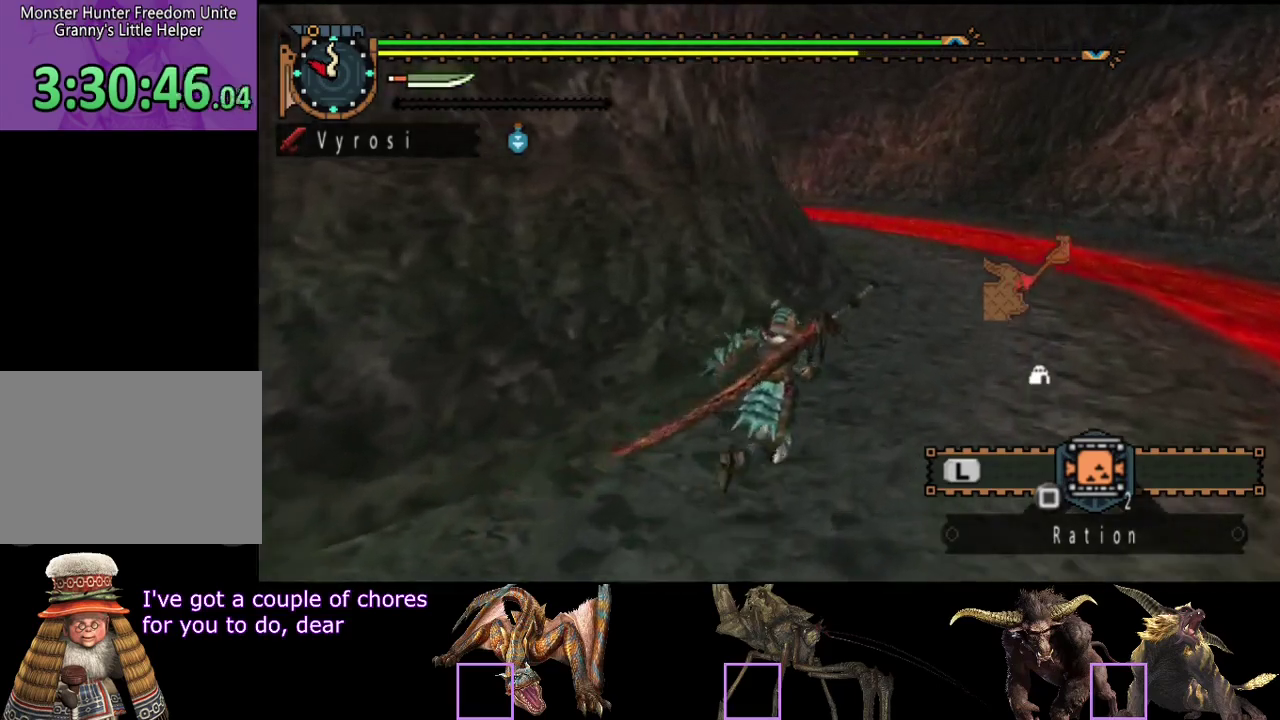
{"buttons": ["R2"], "left_stick": "up", "right_stick": "center", "events": []}
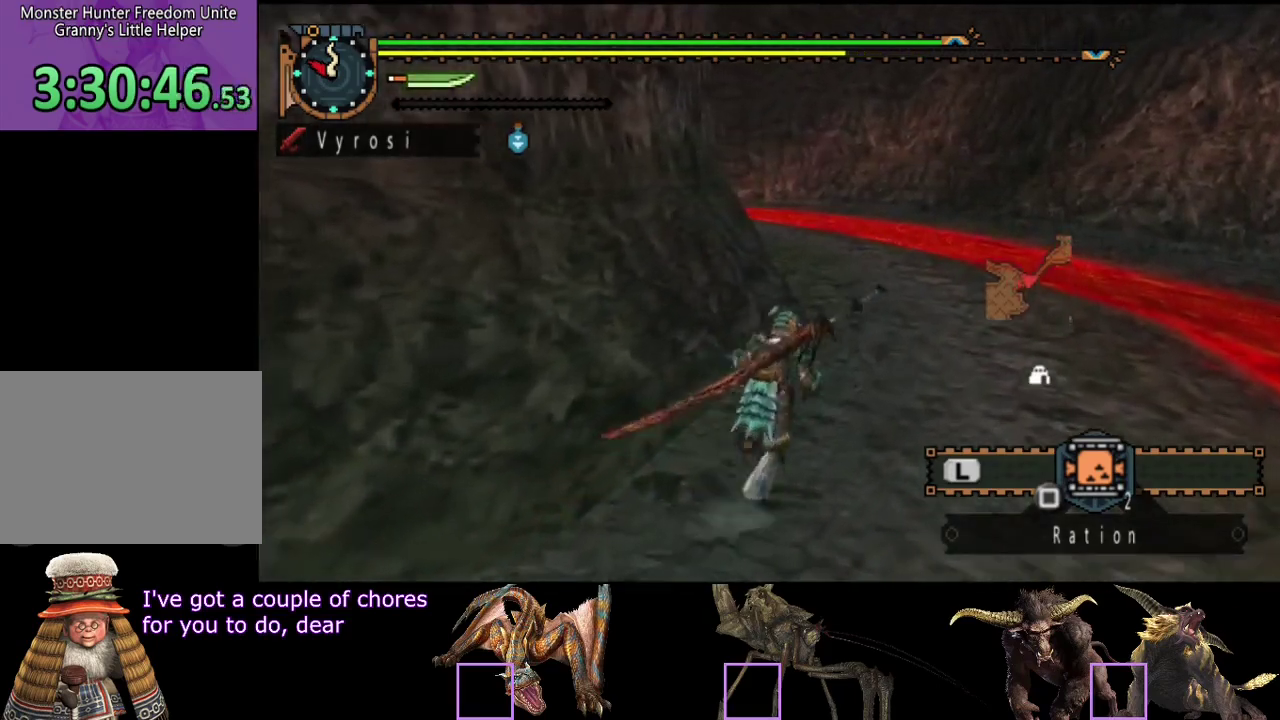
{"buttons": ["R2"], "left_stick": "up", "right_stick": "center", "events": []}
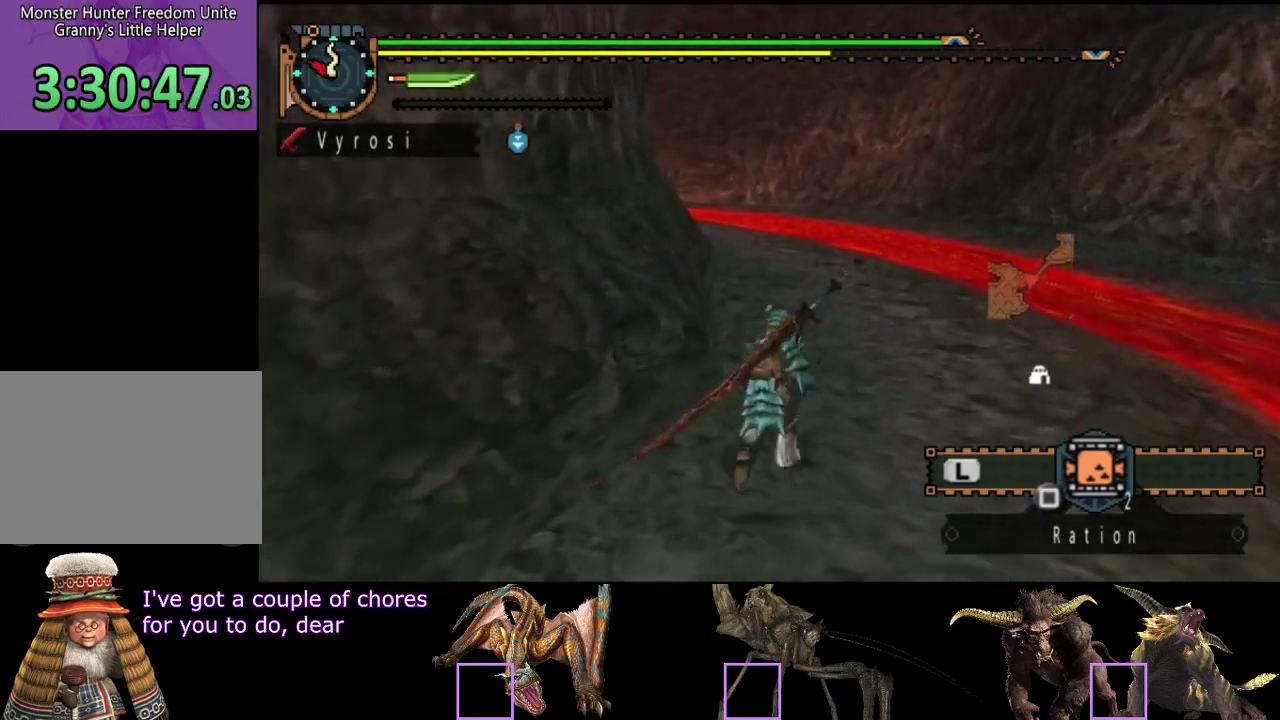
{"buttons": ["R2"], "left_stick": "up", "right_stick": "center", "events": []}
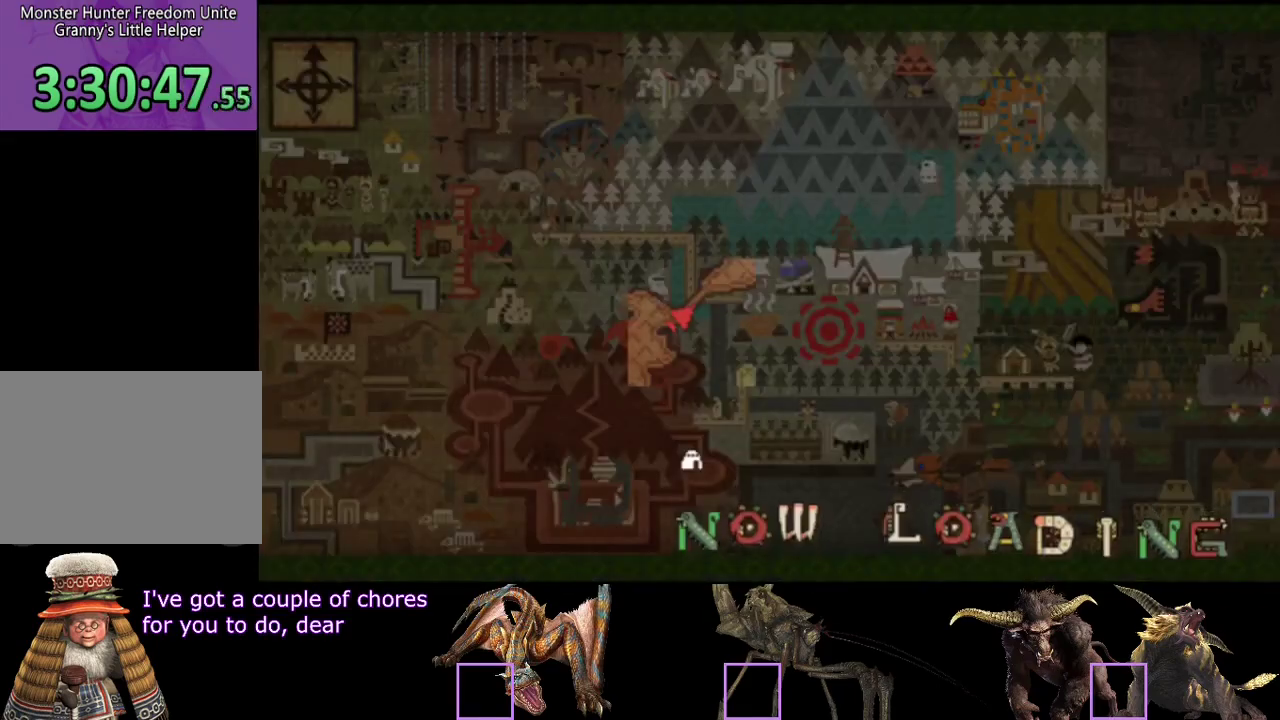
{"buttons": ["R2"], "left_stick": "up", "right_stick": "center", "events": []}
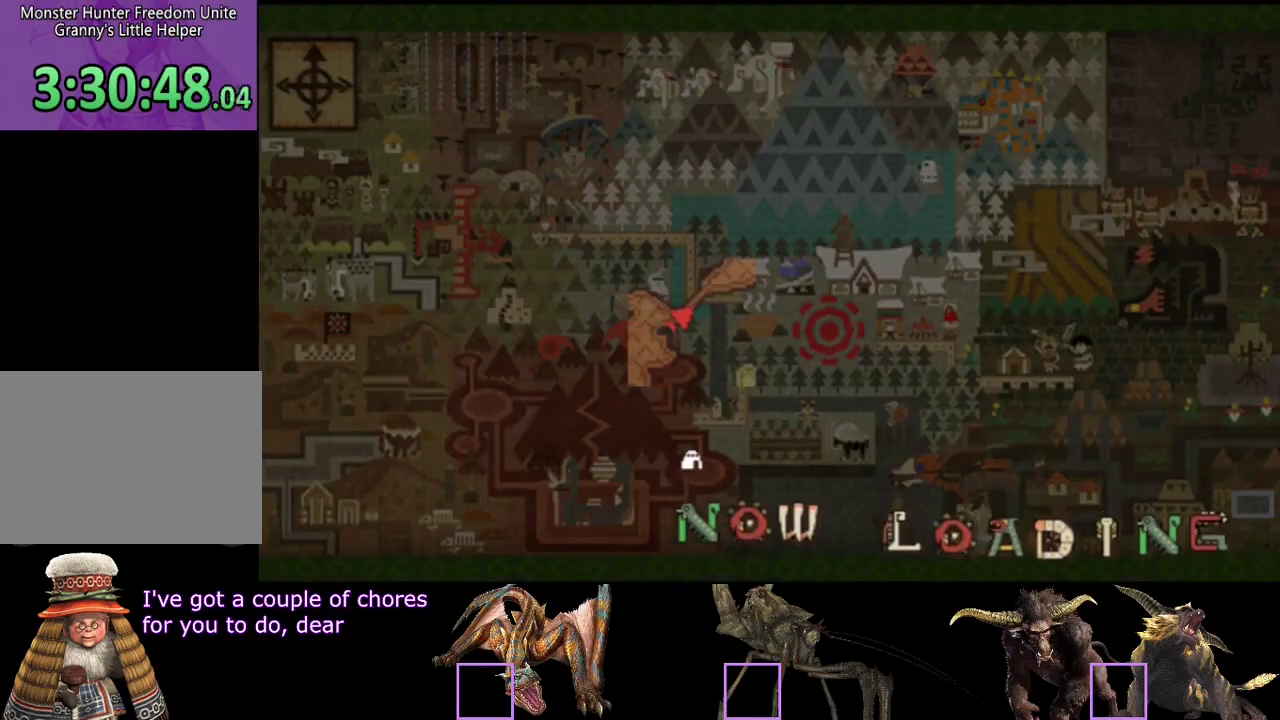
{"buttons": ["R2"], "left_stick": "up", "right_stick": "center", "events": []}
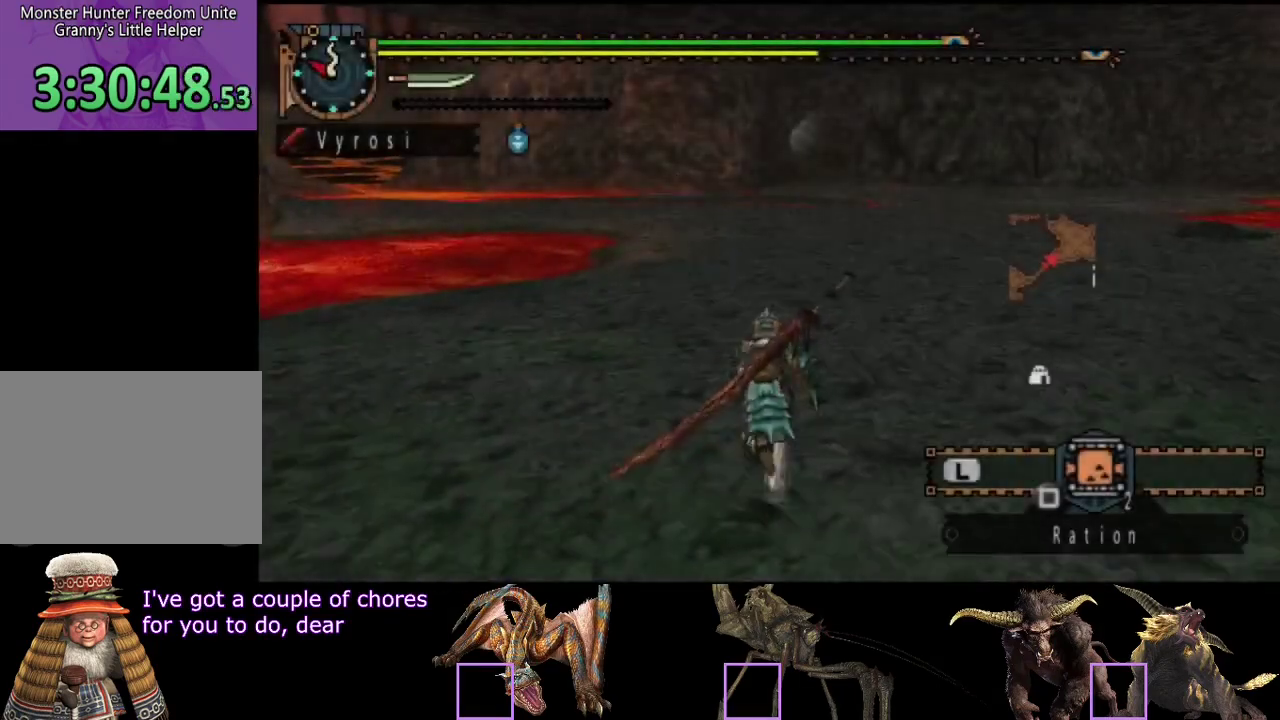
{"buttons": ["L2", "R2"], "left_stick": "up-left", "right_stick": "center", "events": [[17, "L2", "down"], [83, "right_stick", "right"], [183, "right_stick", "center"], [483, "left_stick", "up-left"]]}
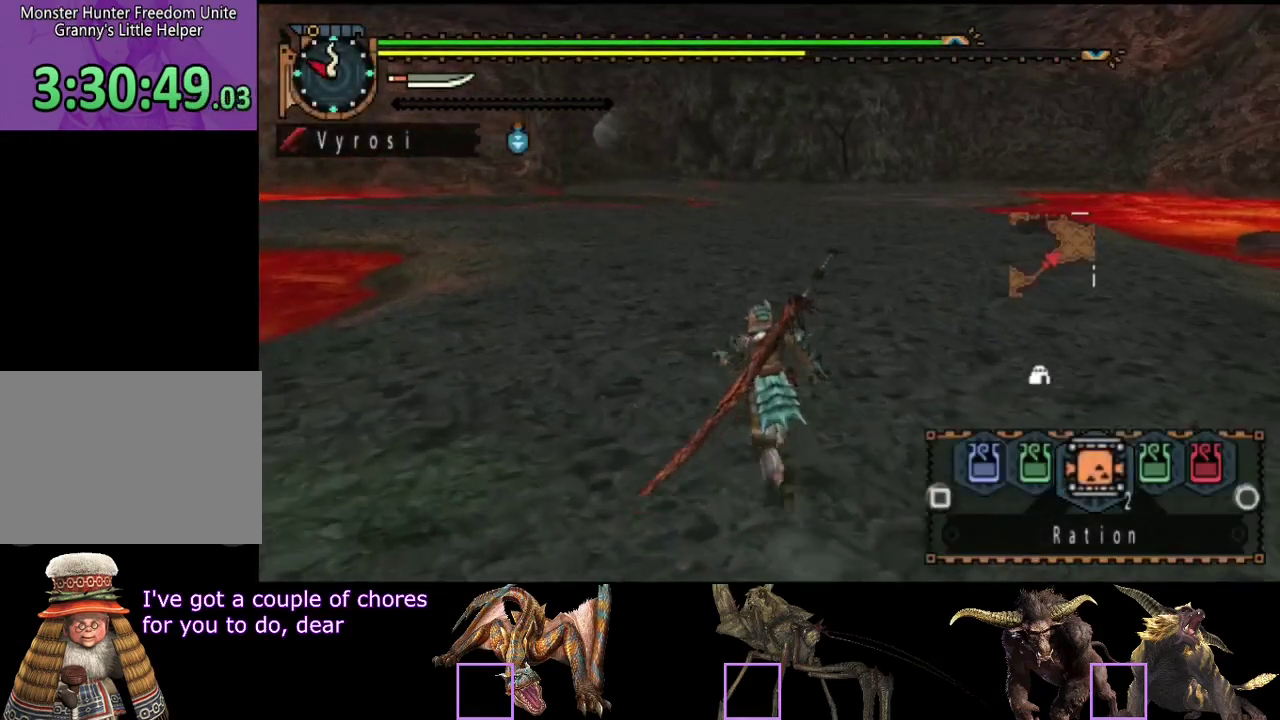
{"buttons": ["L2", "R2"], "left_stick": "up", "right_stick": "center", "events": [[150, "left_stick", "up"], [217, "right_stick", "left"], [333, "right_stick", "center"], [400, "SQUARE", "down"], [467, "SQUARE", "up"]]}
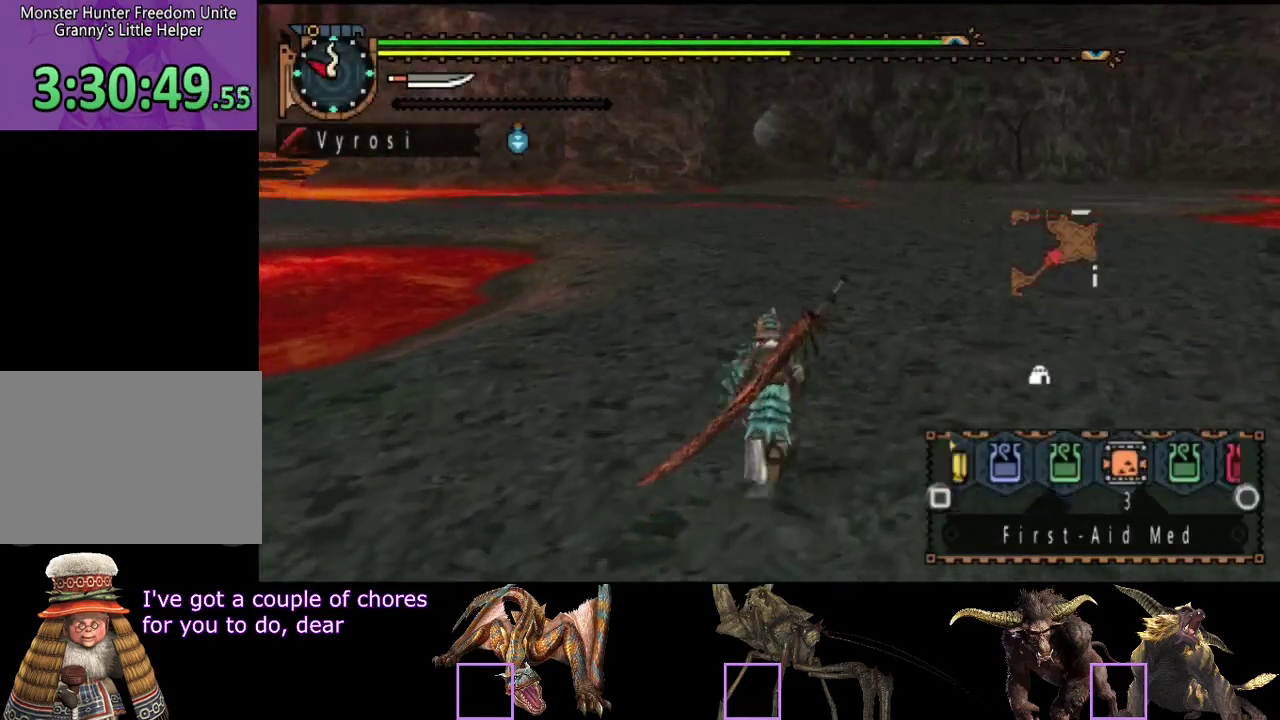
{"buttons": ["L2", "R2"], "left_stick": "up", "right_stick": "center", "events": [[33, "SQUARE", "down"], [133, "SQUARE", "up"], [233, "SQUARE", "down"], [300, "SQUARE", "up"], [367, "SQUARE", "down"], [467, "SQUARE", "up"]]}
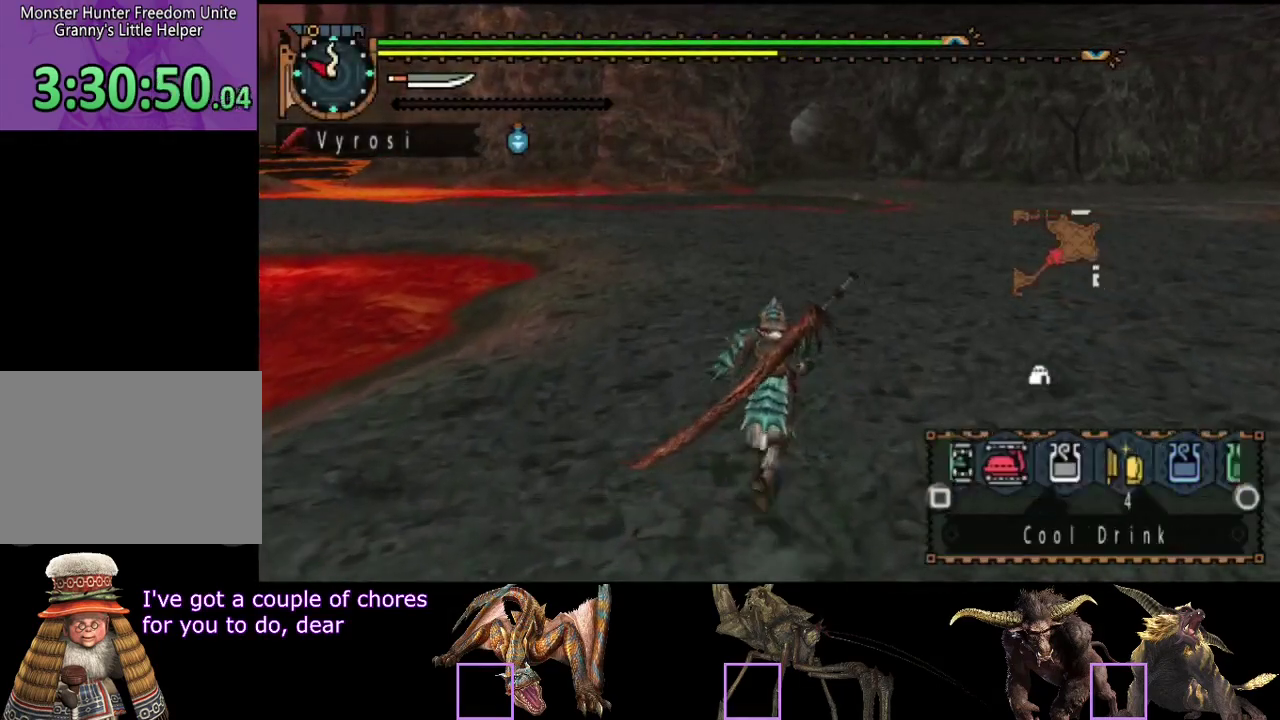
{"buttons": ["L2", "R2"], "left_stick": "up", "right_stick": "center", "events": [[367, "CIRCLE", "down"], [450, "CIRCLE", "up"]]}
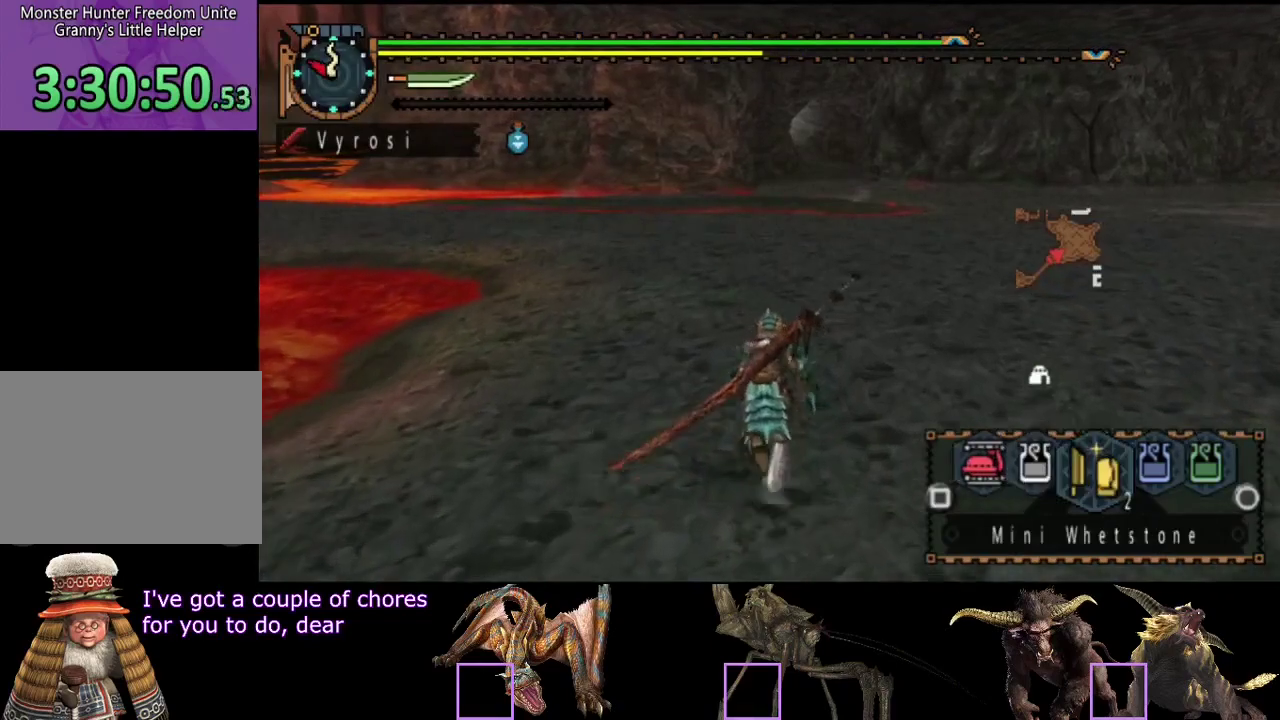
{"buttons": ["L2", "R2"], "left_stick": "up", "right_stick": "center", "events": []}
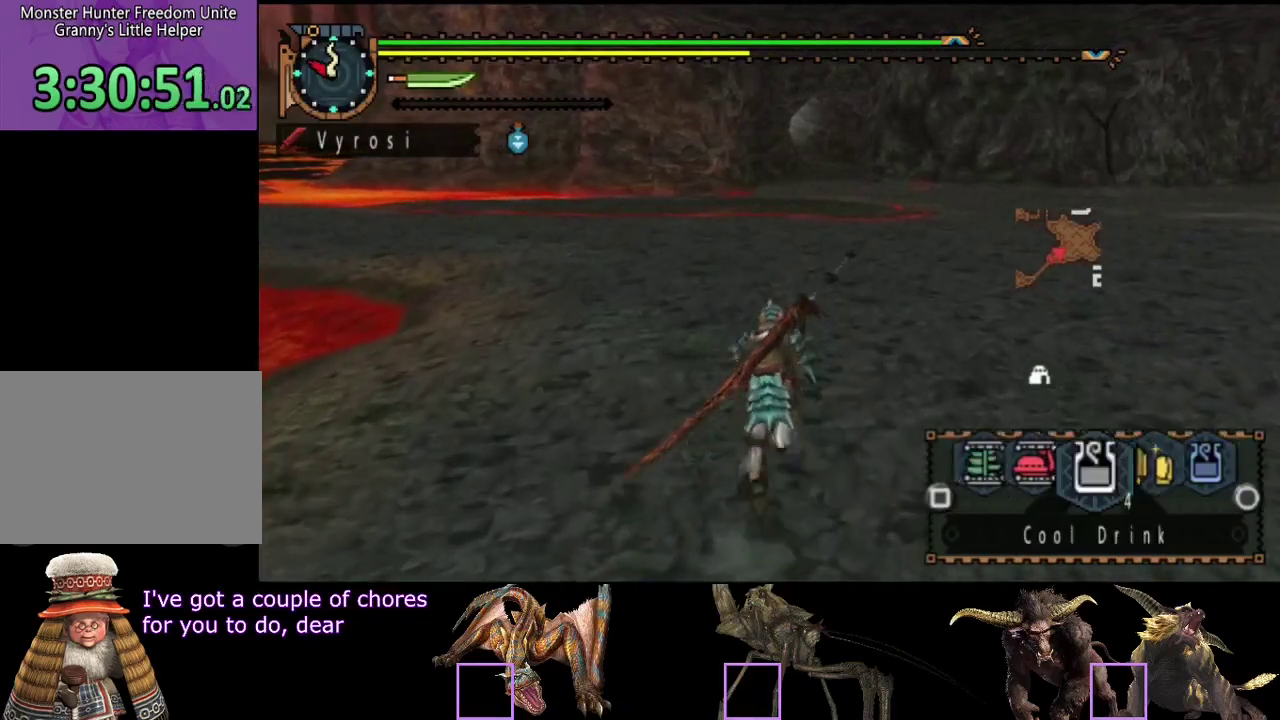
{"buttons": ["R2"], "left_stick": "up", "right_stick": "center", "events": [[483, "L2", "up"]]}
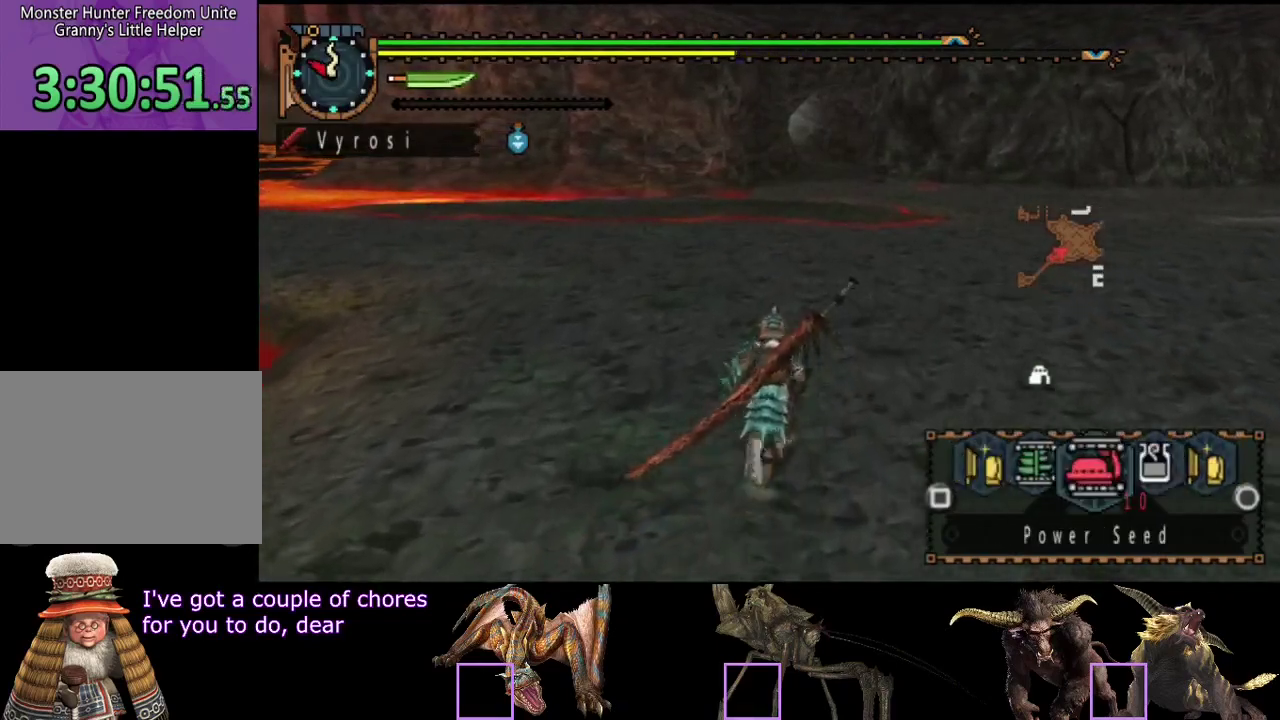
{"buttons": ["R2"], "left_stick": "up", "right_stick": "center", "events": []}
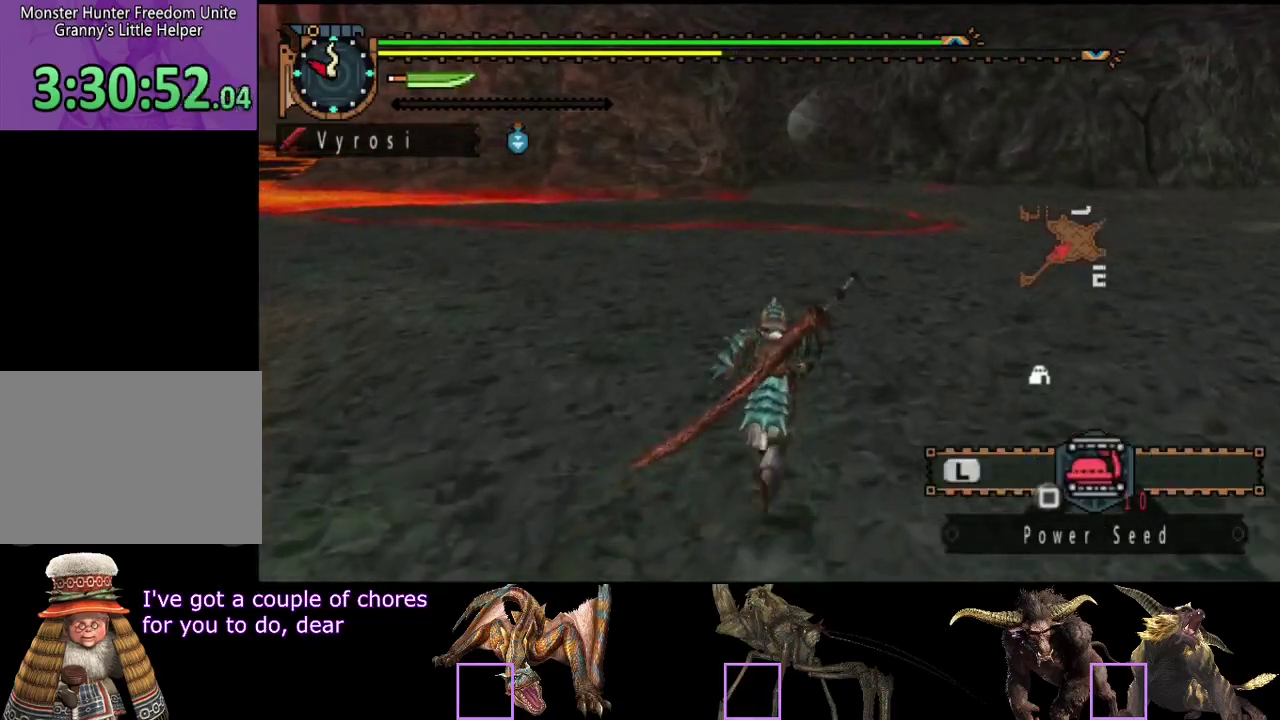
{"buttons": ["R2"], "left_stick": "up", "right_stick": "center", "events": []}
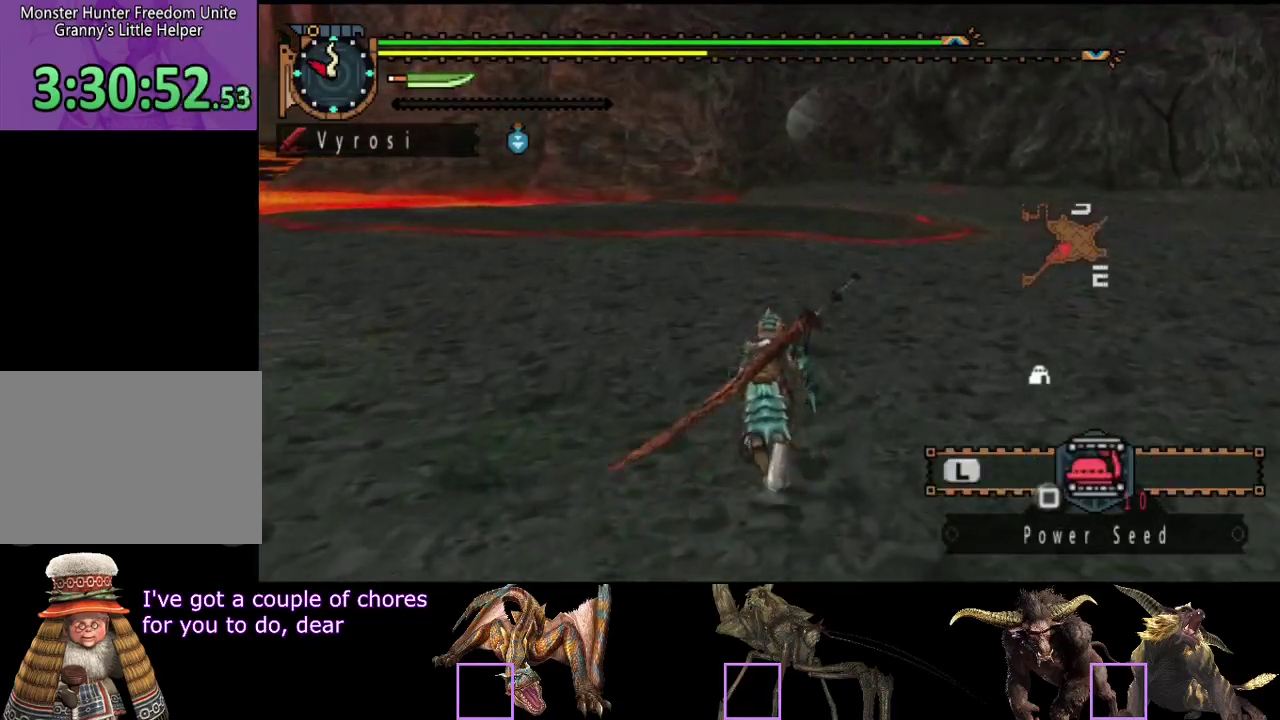
{"buttons": ["R2"], "left_stick": "up", "right_stick": "center", "events": []}
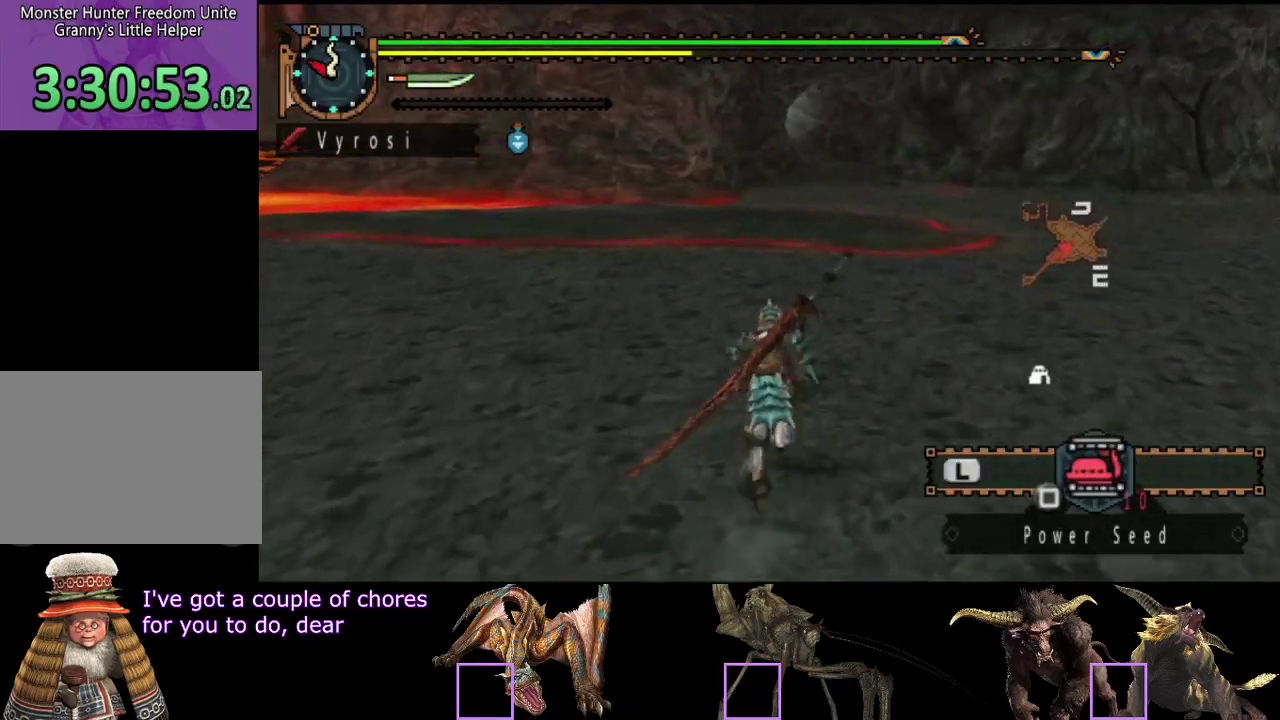
{"buttons": ["R2"], "left_stick": "up", "right_stick": "center", "events": []}
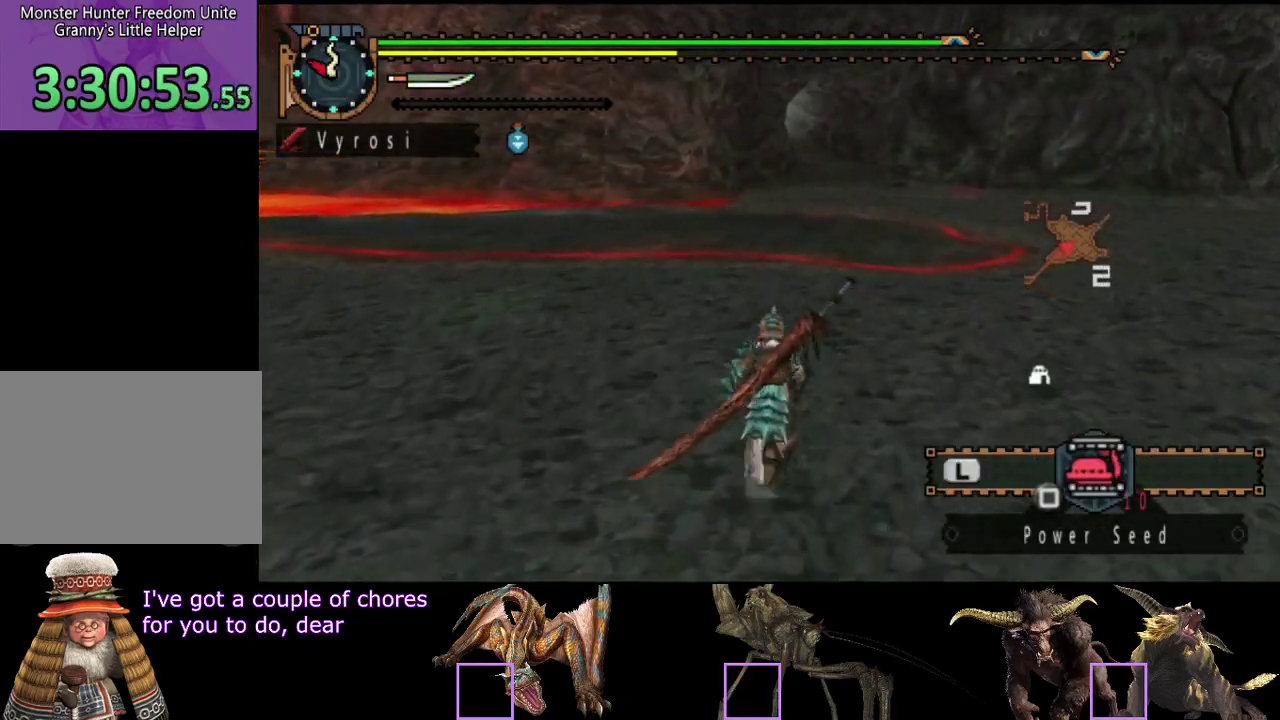
{"buttons": ["R2"], "left_stick": "up", "right_stick": "center", "events": []}
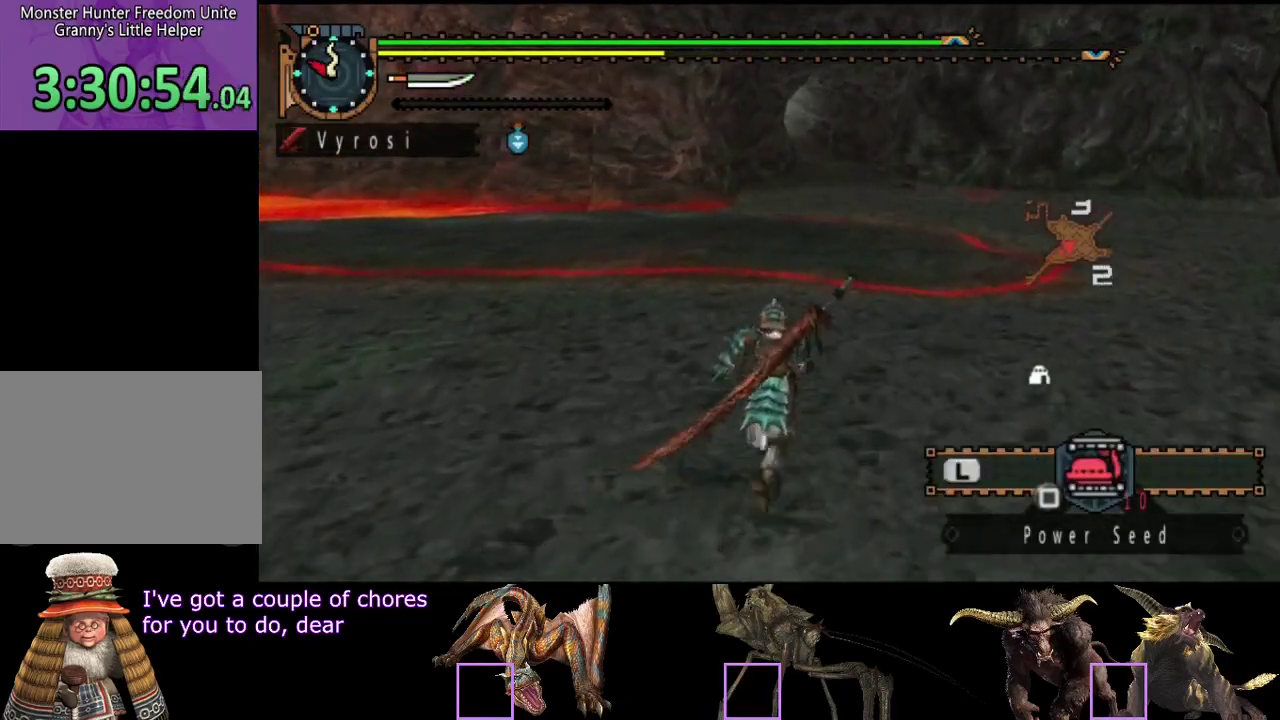
{"buttons": ["L2", "R2"], "left_stick": "up", "right_stick": "center", "events": [[317, "L2", "down"]]}